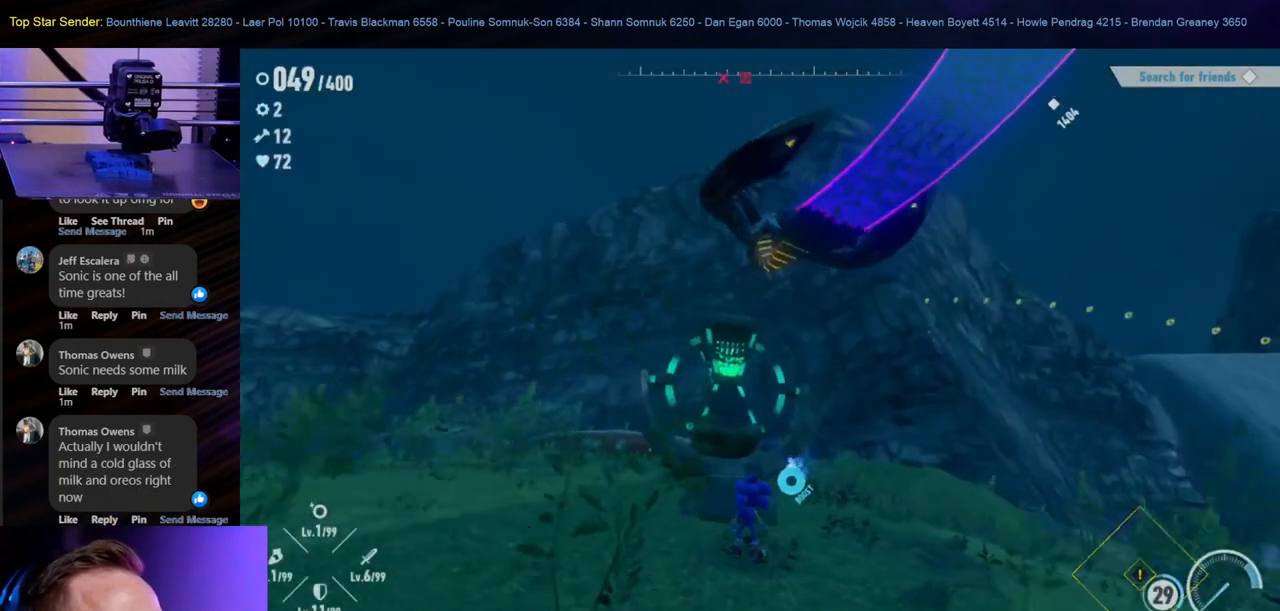
Gameplay with a controller (Nintendo layout); each line is a JSON object with the inputs held at the frame after it (dt_ms = milliseconds from this image to that frame). "events" lists button and stick changes between this image and that frame as [ms after this image, input, new state], when the widget could be followed in between. Not read: L1 L2 L3 R2 R3.
{"dt_ms": 500, "buttons": [], "left_stick": "up-right", "right_stick": "center", "events": [[17, "left_stick", "up-right"], [100, "right_stick", "down-left"], [117, "left_stick", "up"], [233, "right_stick", "center"], [450, "left_stick", "up-right"]]}
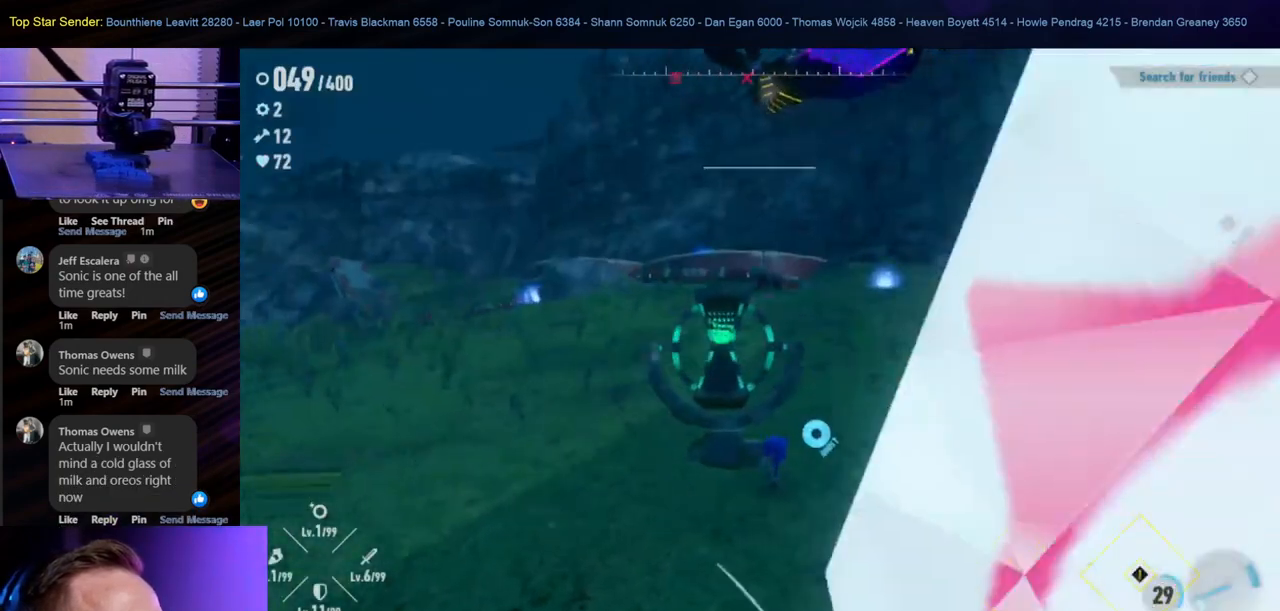
{"dt_ms": 500, "buttons": [], "left_stick": "up", "right_stick": "center", "events": [[267, "left_stick", "up"]]}
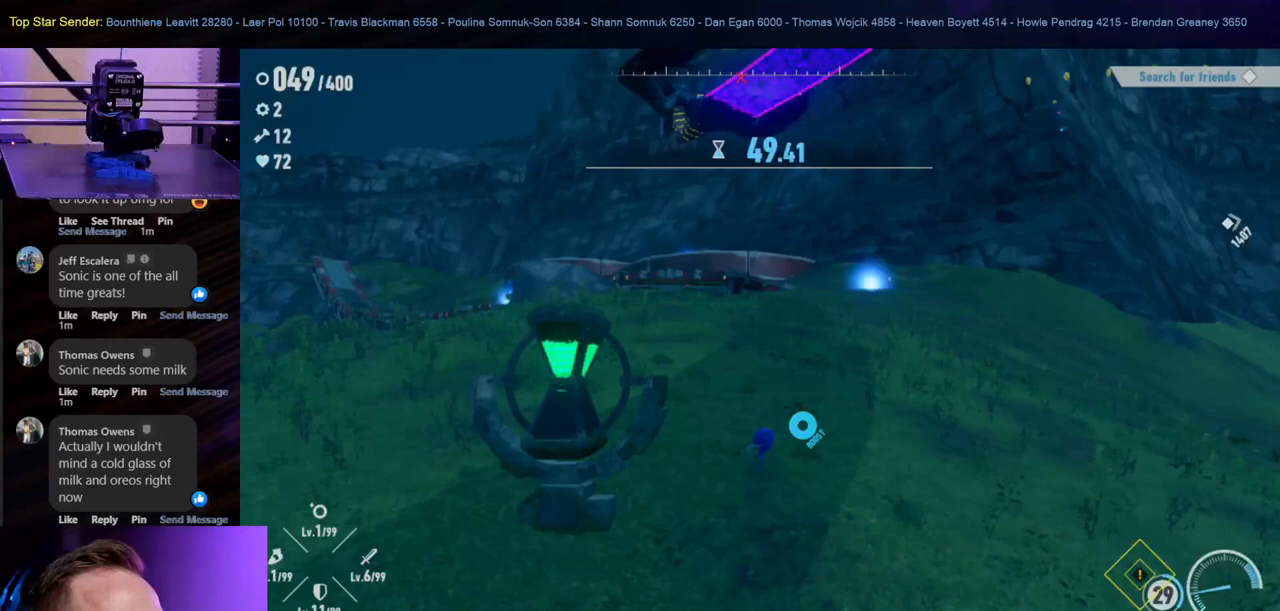
{"dt_ms": 500, "buttons": [], "left_stick": "up-right", "right_stick": "center", "events": [[350, "left_stick", "up-right"]]}
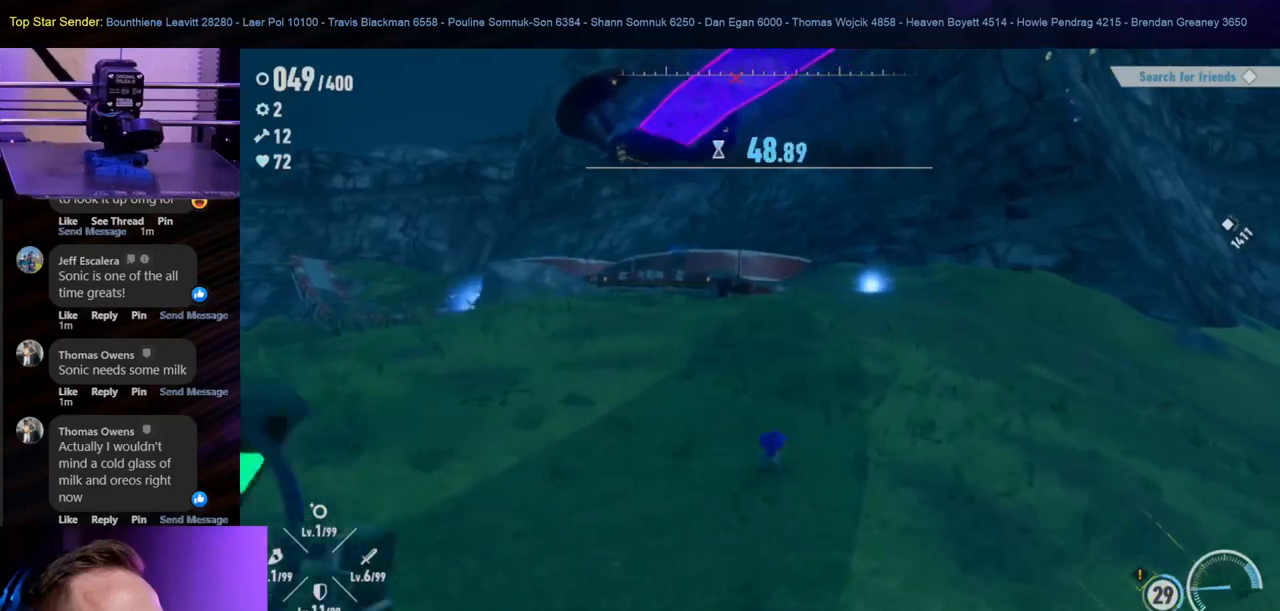
{"dt_ms": 500, "buttons": [], "left_stick": "up", "right_stick": "center", "events": [[50, "left_stick", "up"]]}
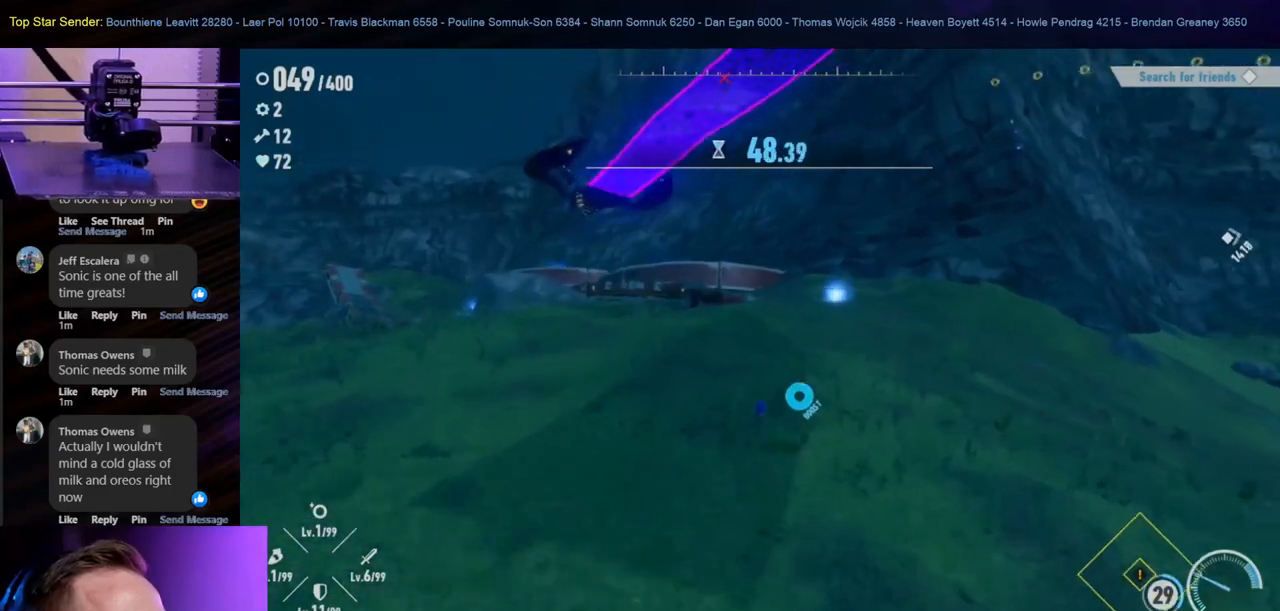
{"dt_ms": 500, "buttons": [], "left_stick": "up", "right_stick": "center", "events": []}
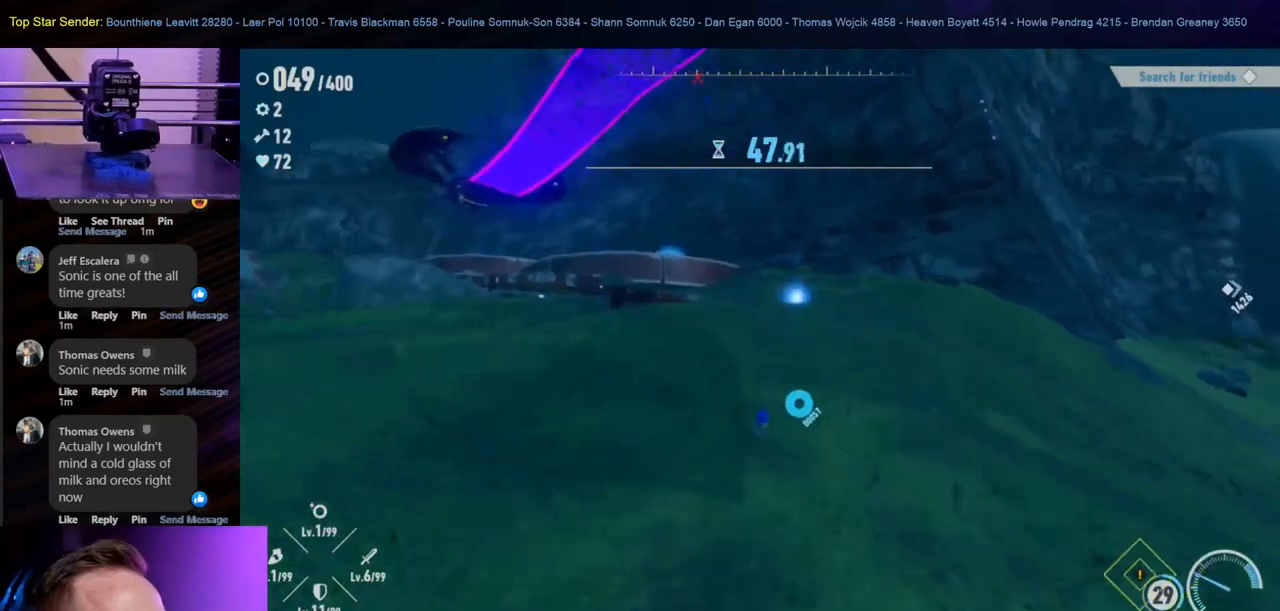
{"dt_ms": 500, "buttons": [], "left_stick": "up", "right_stick": "center", "events": []}
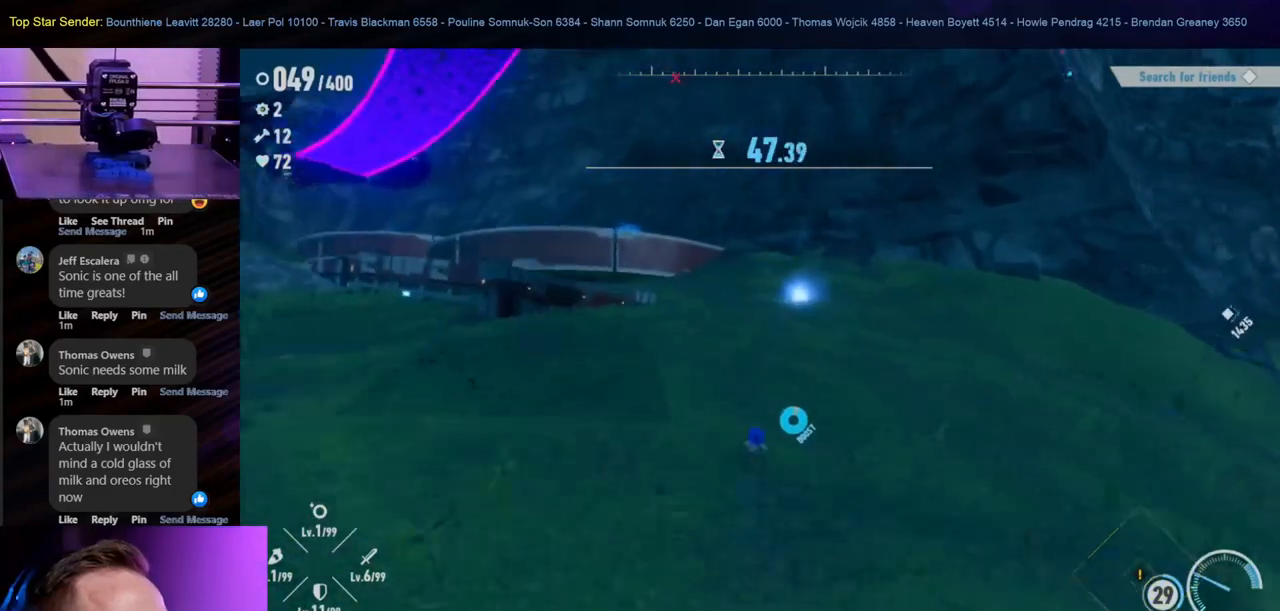
{"dt_ms": 500, "buttons": [], "left_stick": "up", "right_stick": "center", "events": []}
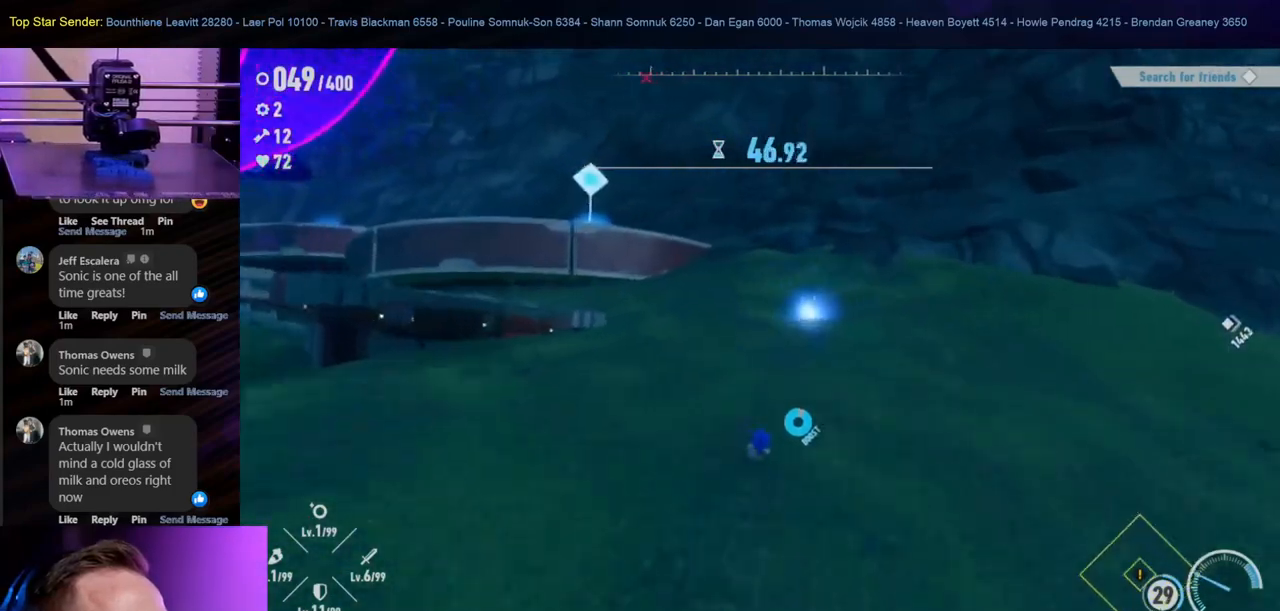
{"dt_ms": 500, "buttons": [], "left_stick": "up", "right_stick": "center", "events": [[150, "B", "down"], [300, "B", "up"]]}
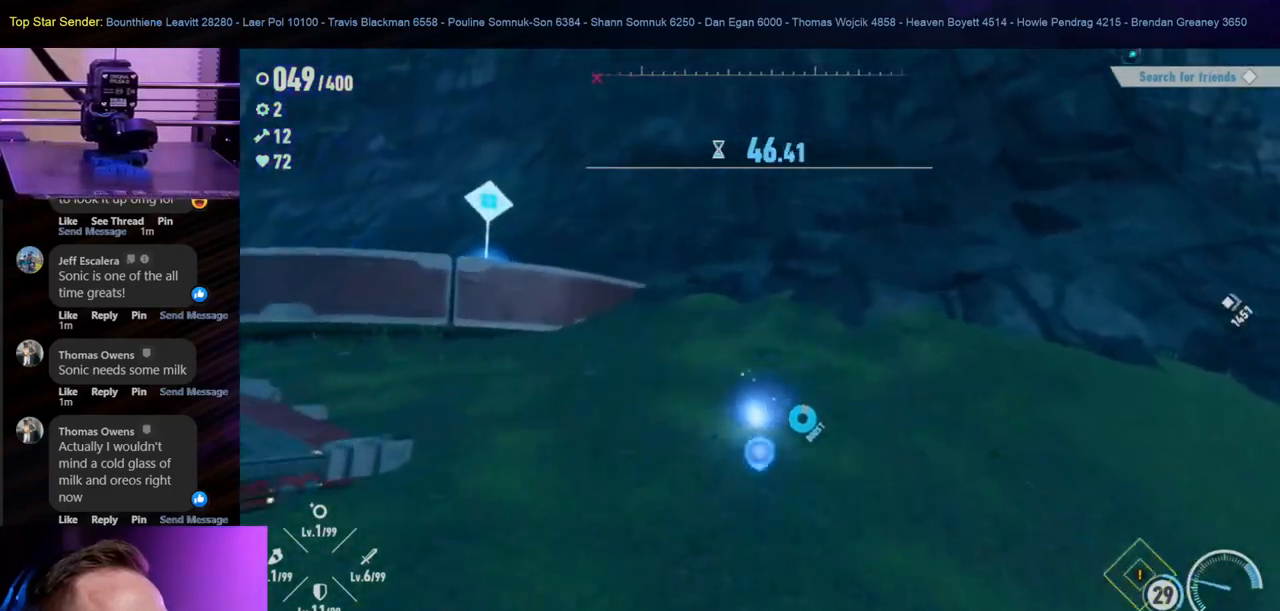
{"dt_ms": 500, "buttons": [], "left_stick": "up", "right_stick": "center"}
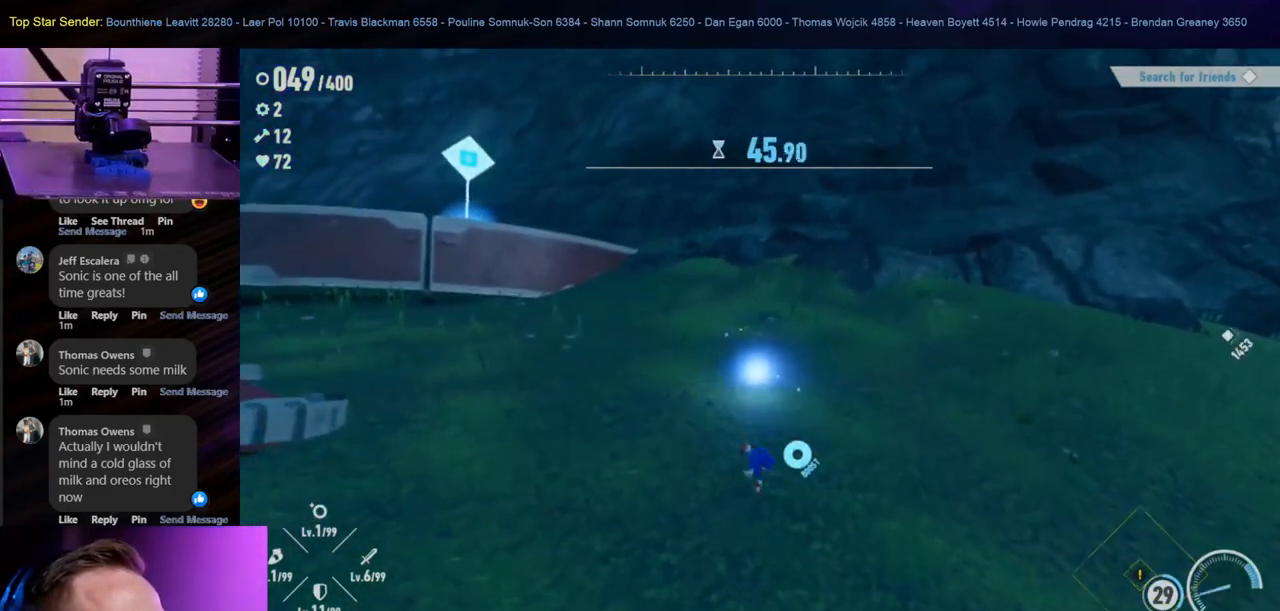
{"dt_ms": 500, "buttons": [], "left_stick": "up", "right_stick": "center", "events": []}
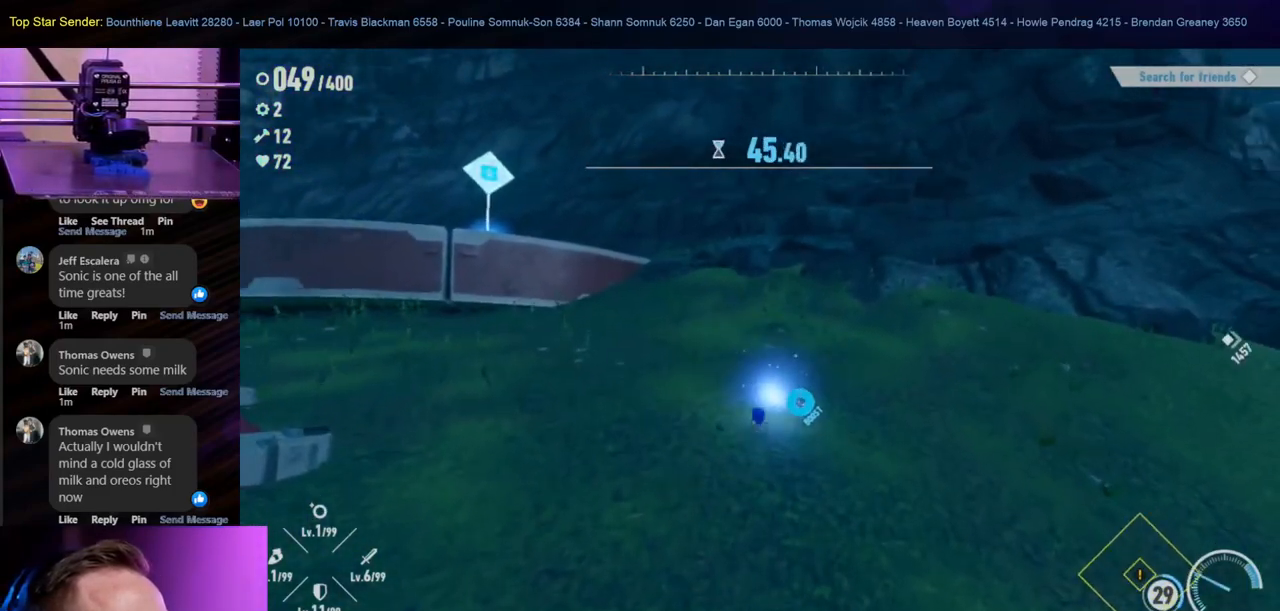
{"dt_ms": 500, "buttons": [], "left_stick": "down-left", "right_stick": "left", "events": [[250, "left_stick", "left"], [283, "right_stick", "left"], [467, "left_stick", "down-left"]]}
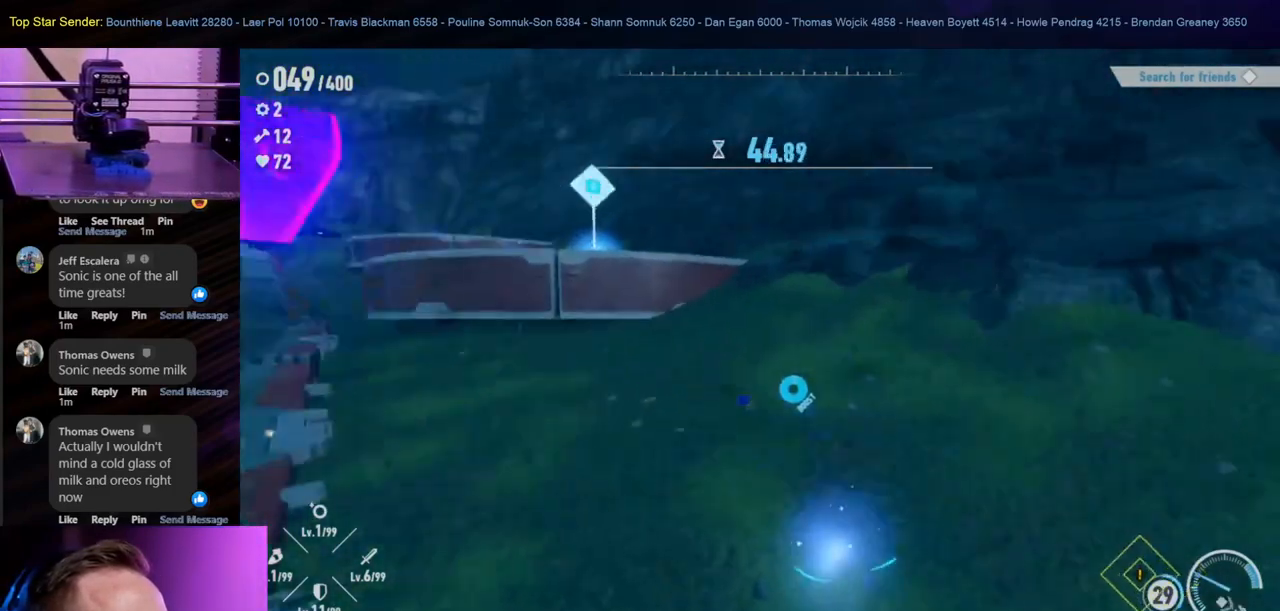
{"dt_ms": 500, "buttons": [], "left_stick": "down-right", "right_stick": "center", "events": [[83, "right_stick", "center"], [100, "left_stick", "down"], [483, "left_stick", "down-right"]]}
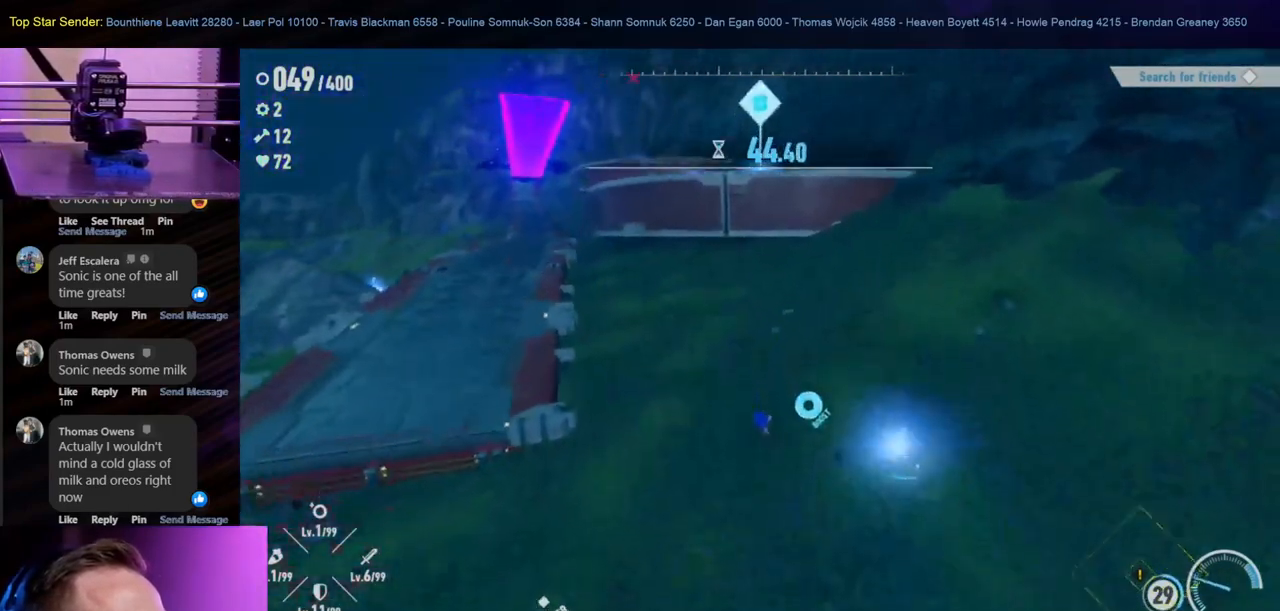
{"dt_ms": 500, "buttons": [], "left_stick": "up-left", "right_stick": "center", "events": [[50, "left_stick", "right"], [167, "left_stick", "up"], [300, "left_stick", "up-right"], [433, "left_stick", "up-left"]]}
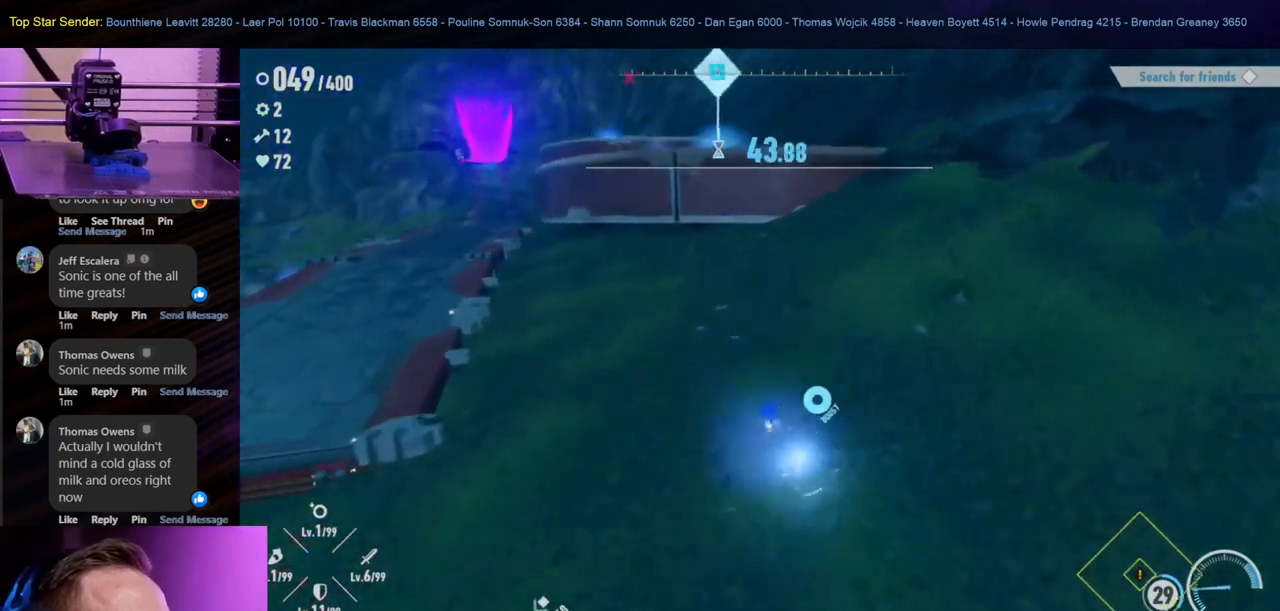
{"dt_ms": 500, "buttons": [], "left_stick": "down-right", "right_stick": "center", "events": [[183, "left_stick", "down"], [467, "left_stick", "down-right"]]}
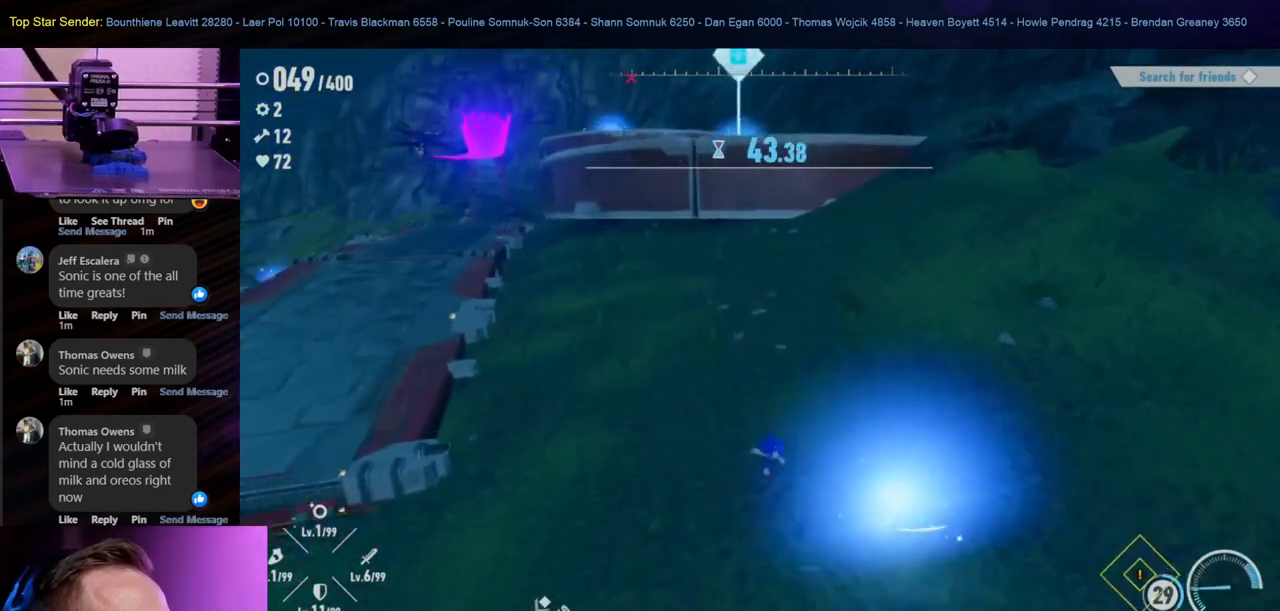
{"dt_ms": 500, "buttons": [], "left_stick": "up-left", "right_stick": "center", "events": [[333, "left_stick", "up-left"]]}
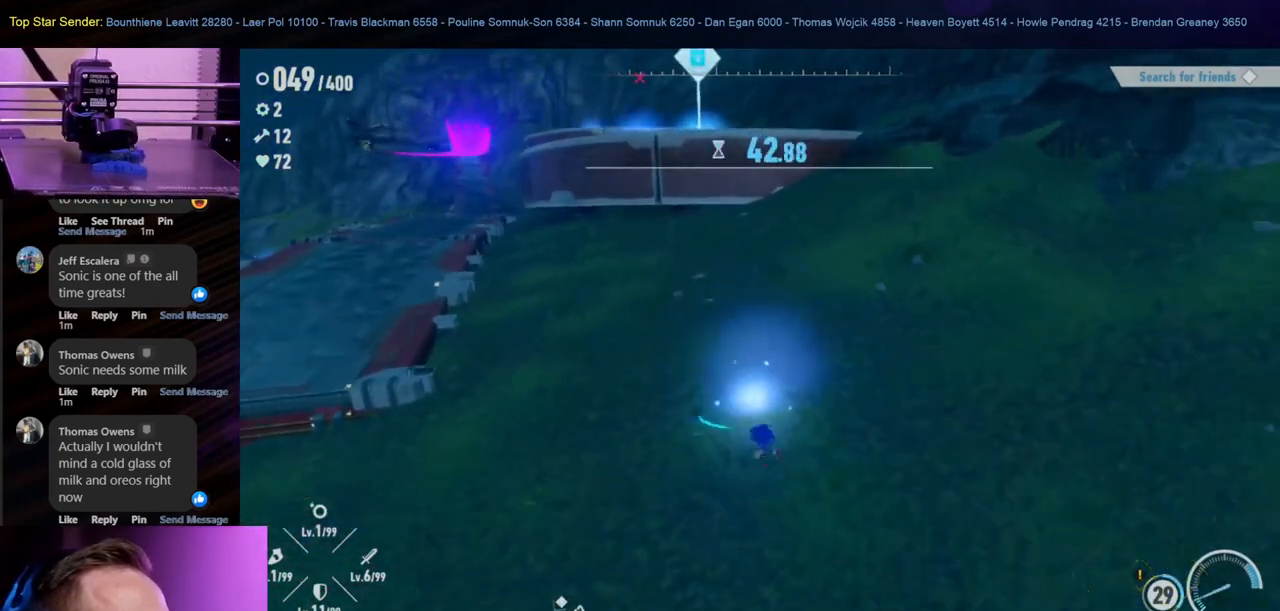
{"dt_ms": 1000, "buttons": [], "left_stick": "center", "right_stick": "center"}
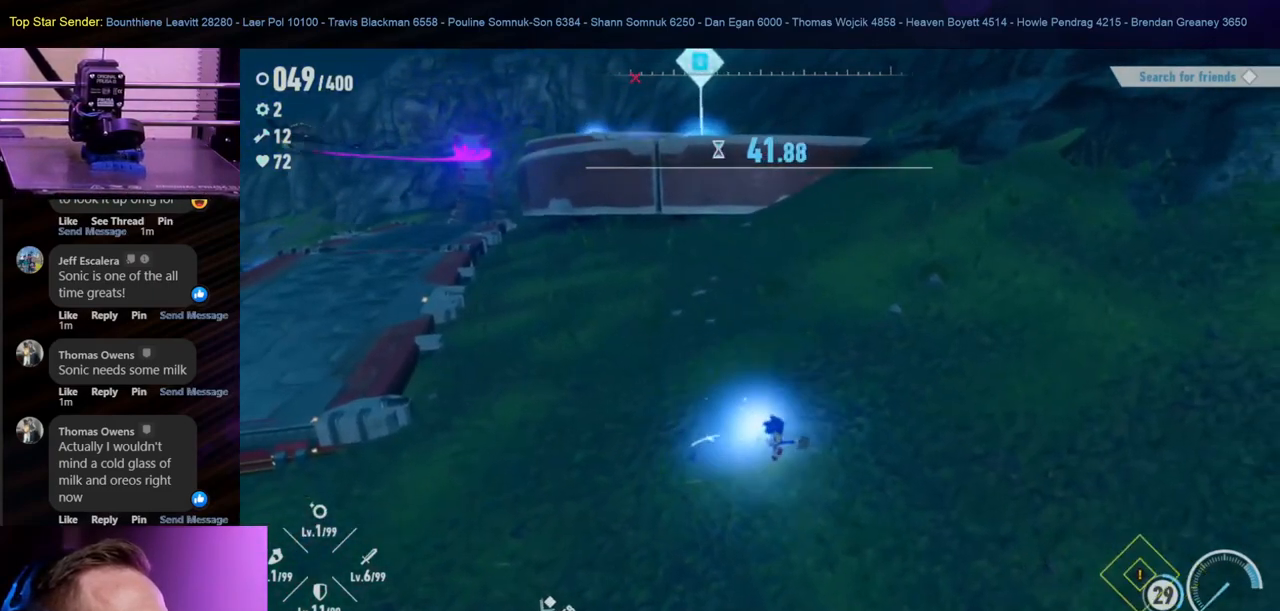
{"dt_ms": 500, "buttons": ["A"], "left_stick": "up", "right_stick": "center", "events": [[150, "left_stick", "right"], [367, "left_stick", "up"], [483, "A", "down"]]}
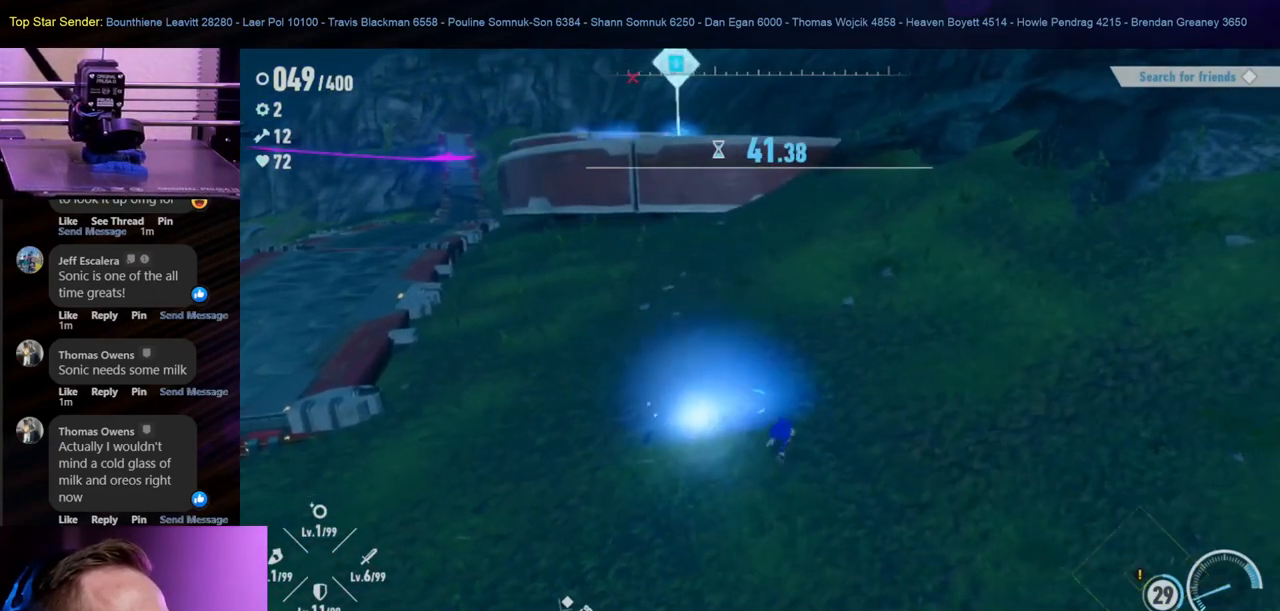
{"dt_ms": 500, "buttons": ["A"], "left_stick": "down-left", "right_stick": "center", "events": [[283, "left_stick", "up-left"], [417, "left_stick", "down-left"]]}
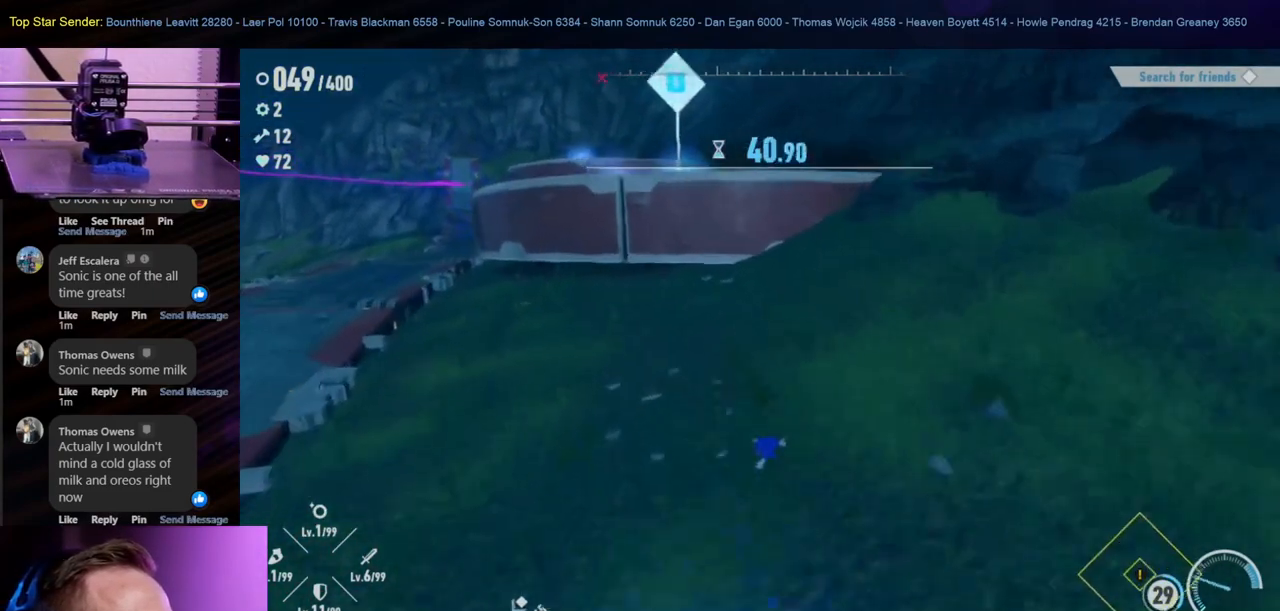
{"dt_ms": 500, "buttons": [], "left_stick": "down", "right_stick": "center", "events": [[50, "A", "up"], [133, "left_stick", "down"]]}
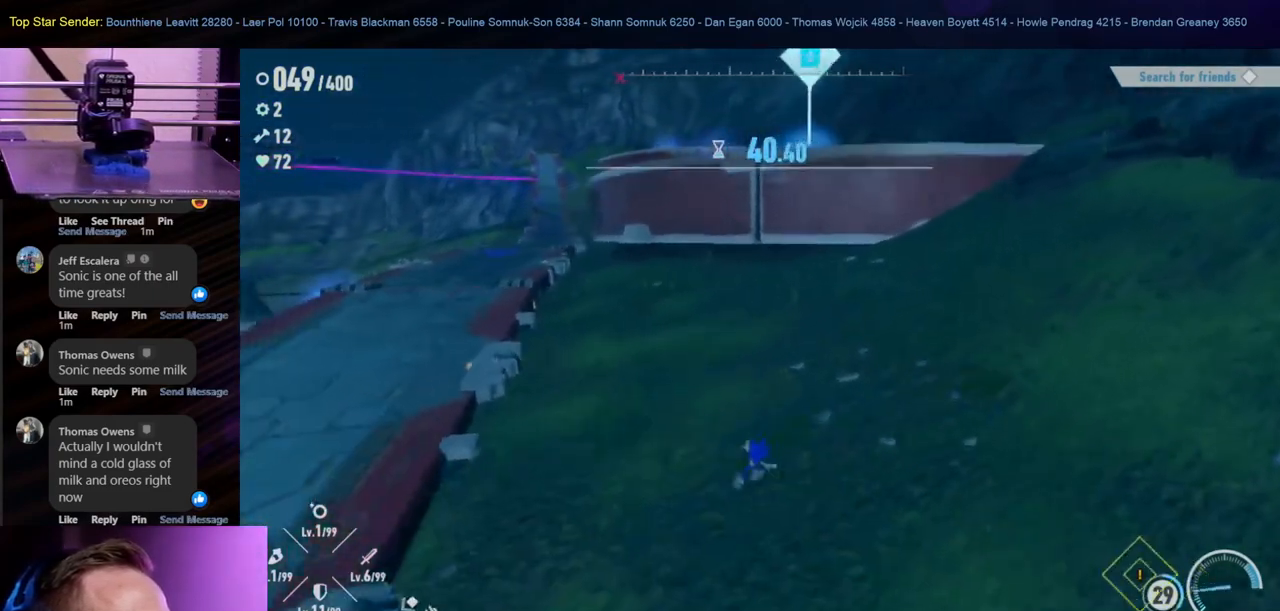
{"dt_ms": 500, "buttons": [], "left_stick": "down-right", "right_stick": "center", "events": [[217, "left_stick", "down-right"]]}
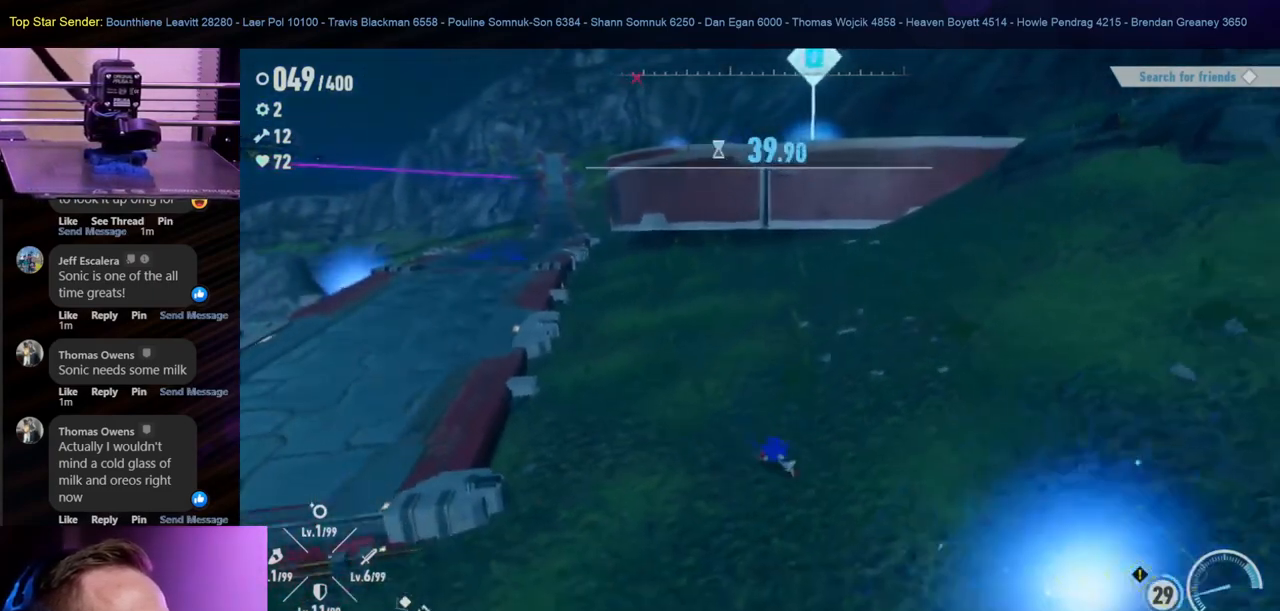
{"dt_ms": 500, "buttons": ["X"], "left_stick": "down", "right_stick": "center", "events": [[350, "X", "down"], [383, "left_stick", "down"]]}
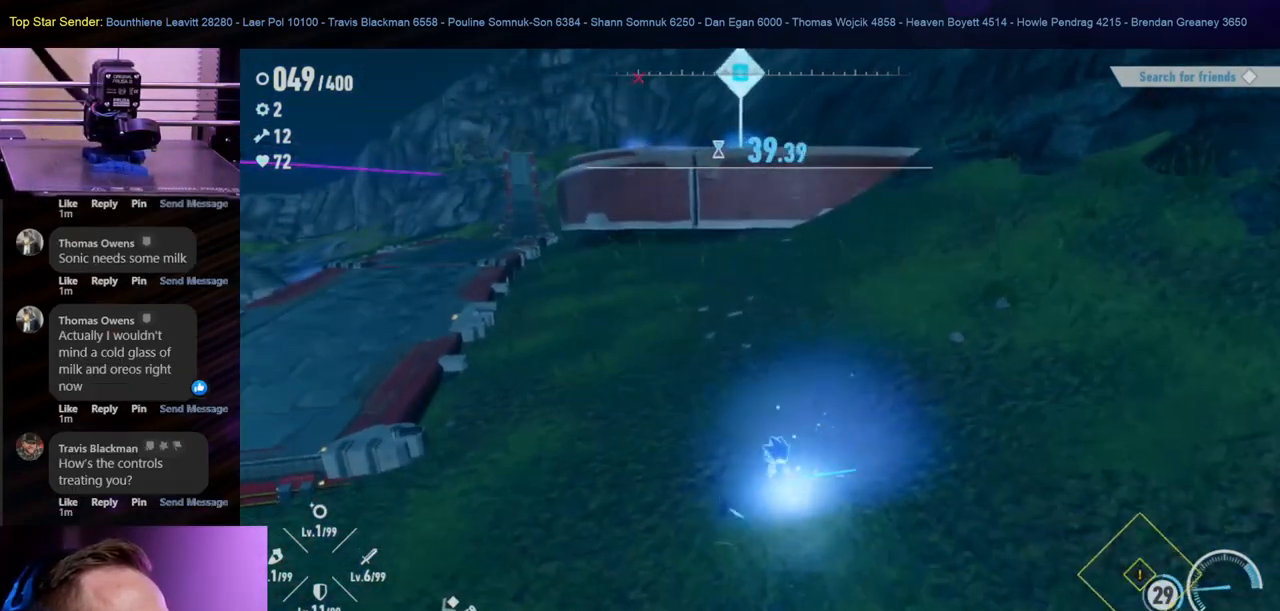
{"dt_ms": 500, "buttons": ["X"], "left_stick": "up-left", "right_stick": "center", "events": [[67, "left_stick", "down-right"], [183, "left_stick", "right"], [417, "left_stick", "up-left"]]}
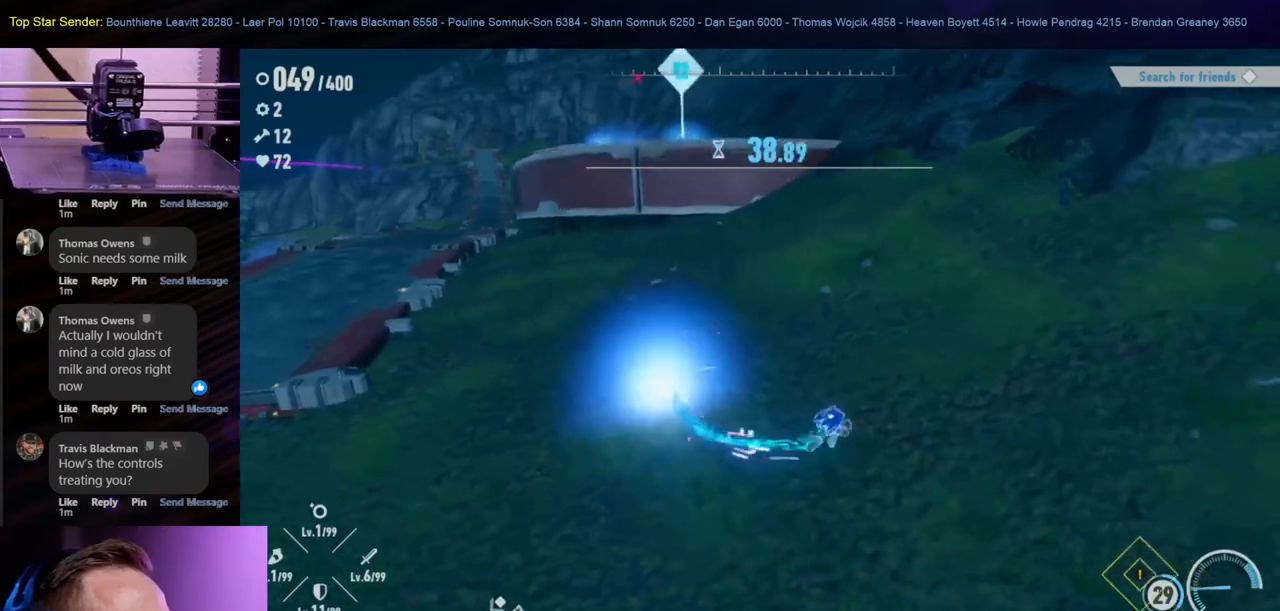
{"dt_ms": 500, "buttons": ["X"], "left_stick": "up-left", "right_stick": "center", "events": []}
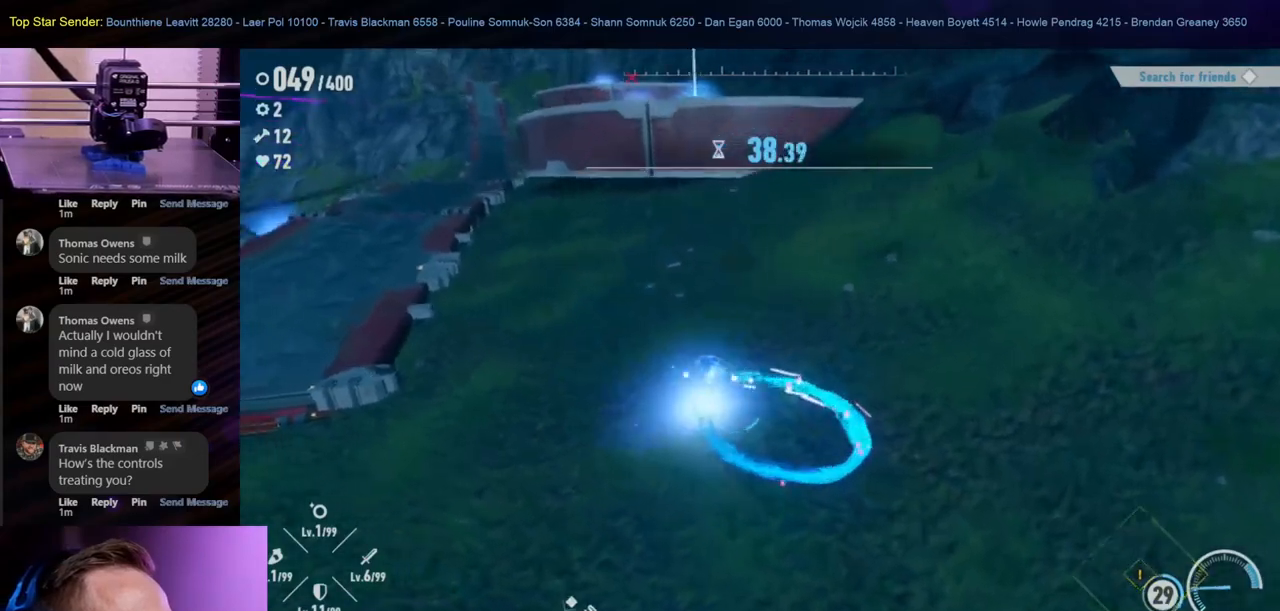
{"dt_ms": 500, "buttons": ["X"], "left_stick": "down-right", "right_stick": "center", "events": [[17, "left_stick", "left"], [117, "left_stick", "down-left"], [217, "left_stick", "down"], [333, "left_stick", "down-right"]]}
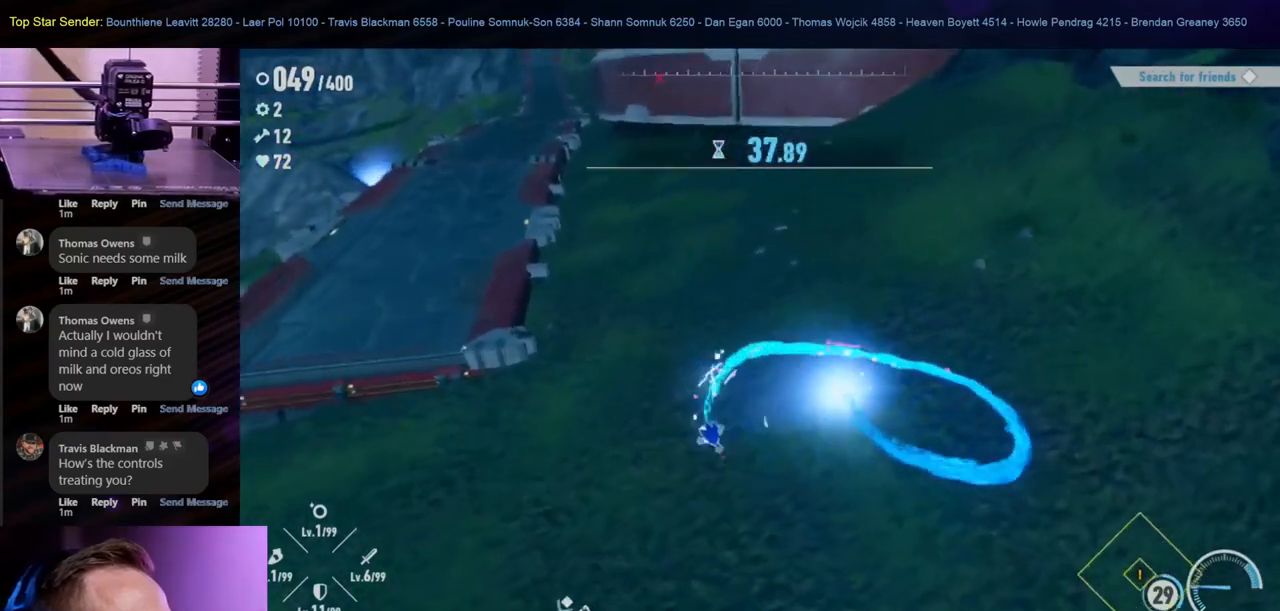
{"dt_ms": 500, "buttons": ["X"], "left_stick": "up", "right_stick": "center", "events": [[33, "left_stick", "right"], [417, "left_stick", "up"]]}
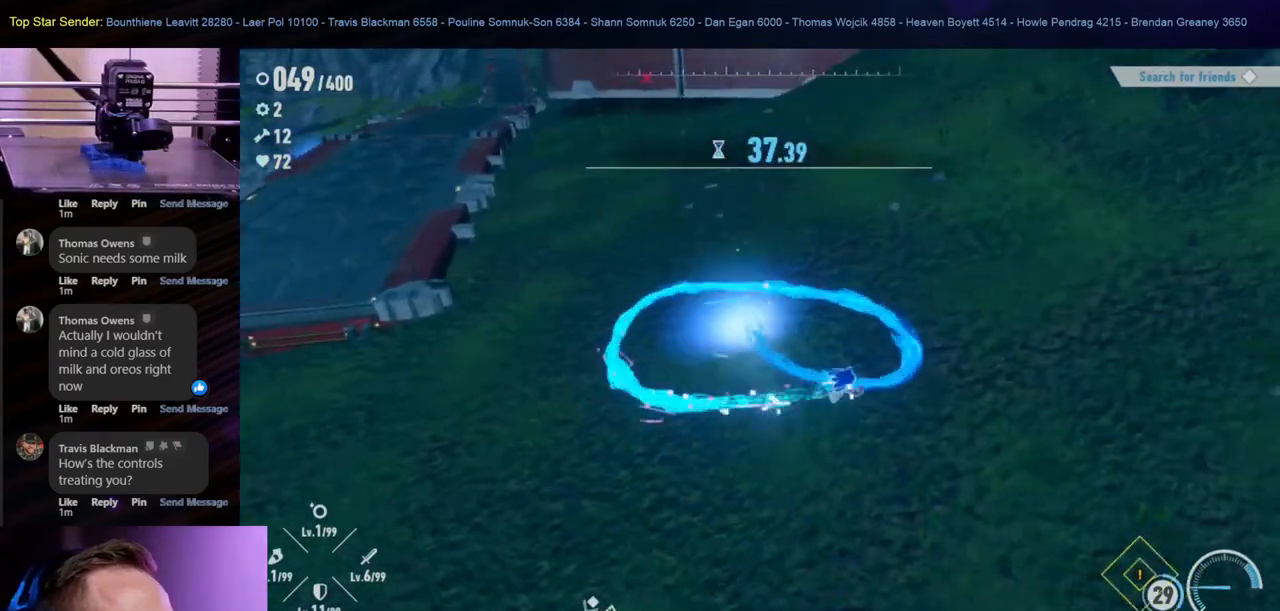
{"dt_ms": 500, "buttons": [], "left_stick": "up-left", "right_stick": "center", "events": [[133, "X", "up"], [150, "left_stick", "up-left"]]}
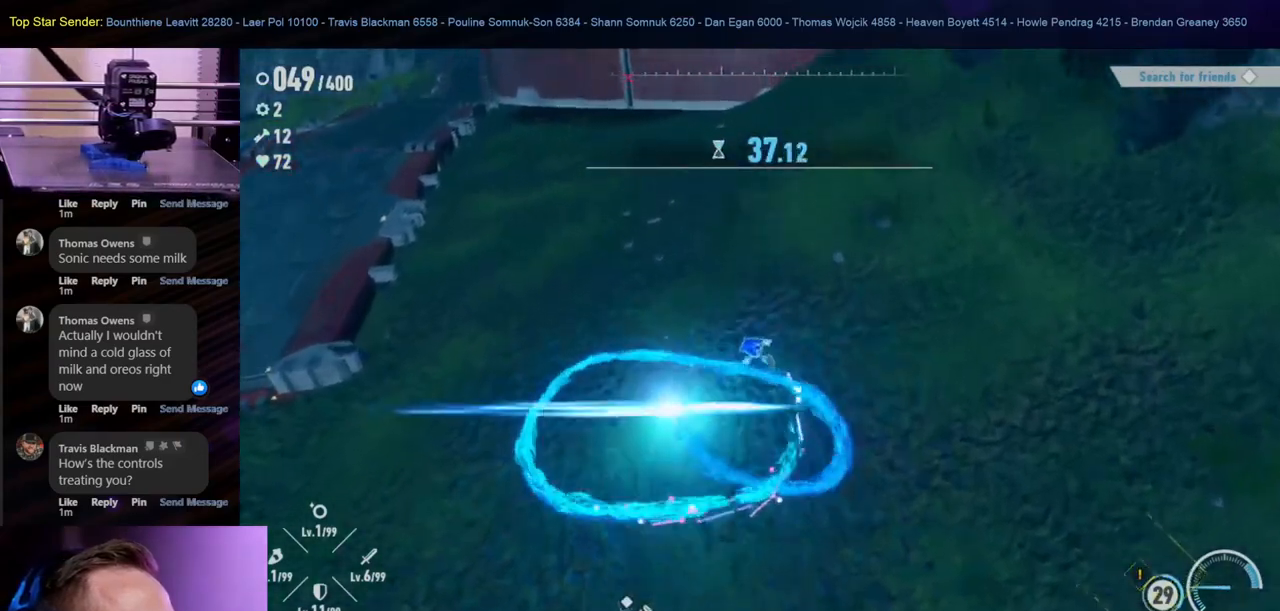
{"dt_ms": 500, "buttons": [], "left_stick": "left", "right_stick": "center", "events": [[483, "left_stick", "left"]]}